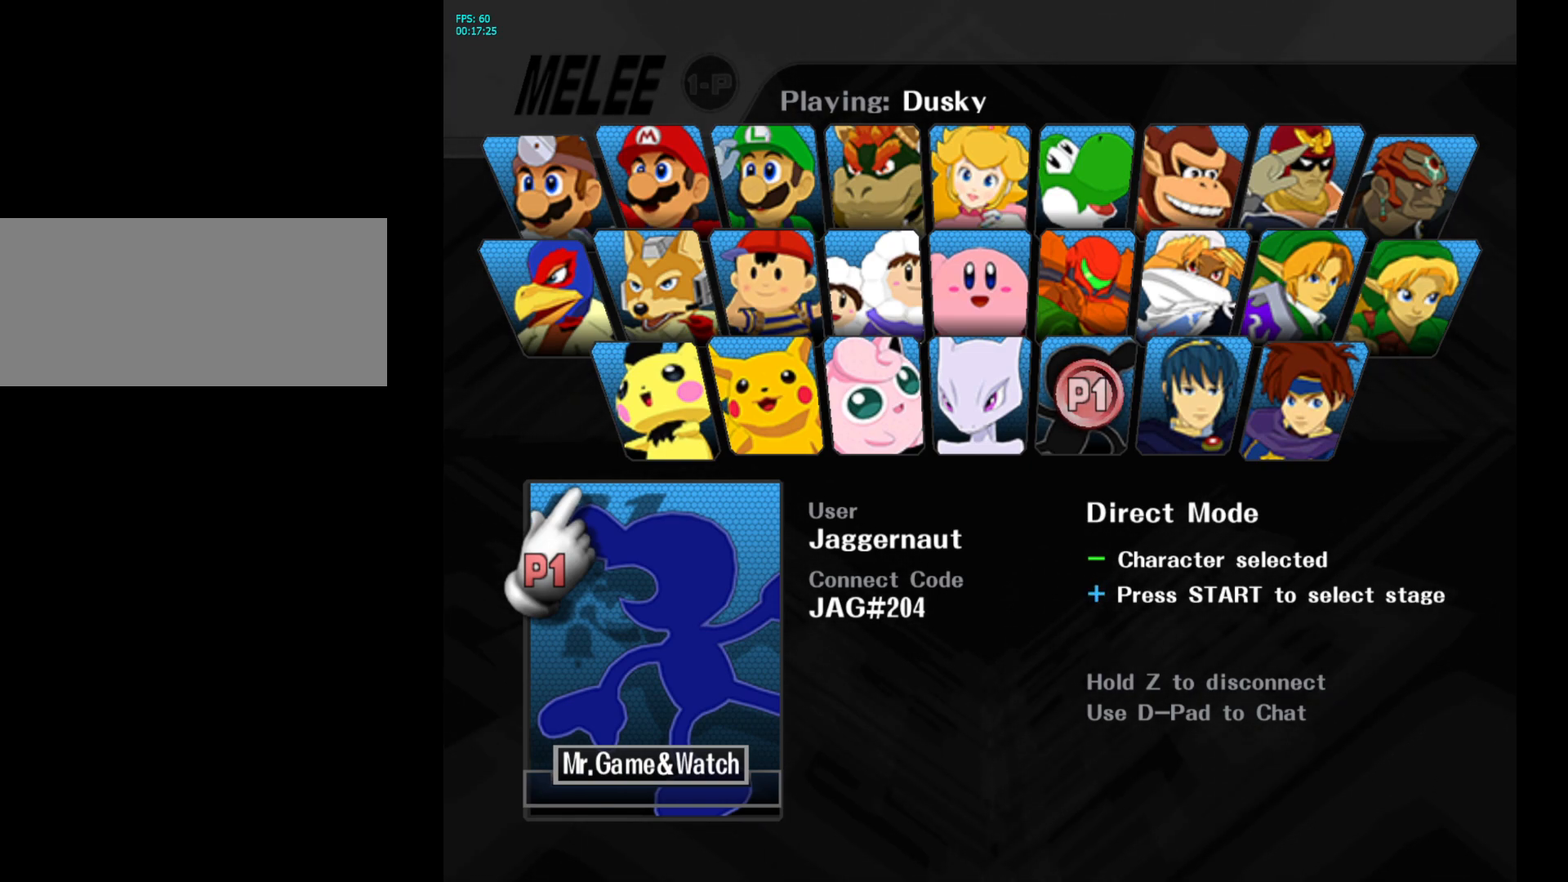
Gameplay with a controller (Nintendo layout); each line is a JSON object with the inputs held at the frame after it. "events" lists button and stick changes between this image and that frame as [ms after this image, input, new state], when the widget could be followed in between. Not read: L3 R3.
{"buttons": ["START"], "left_stick": "center", "right_stick": "center", "events": [[417, "START", "down"]]}
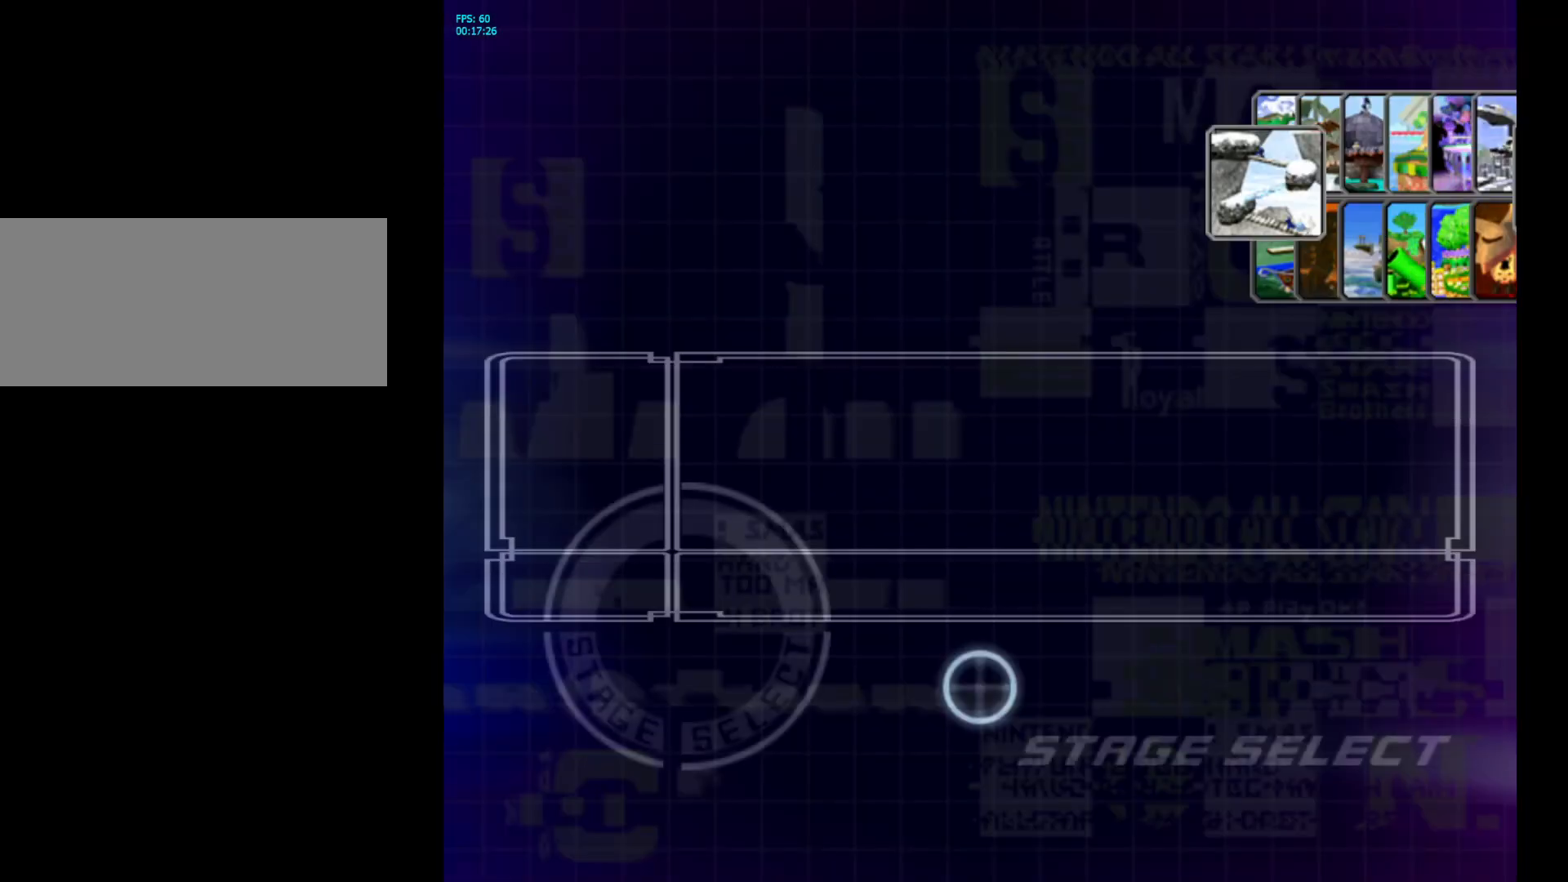
{"buttons": [], "left_stick": "center", "right_stick": "center", "events": [[33, "START", "up"]]}
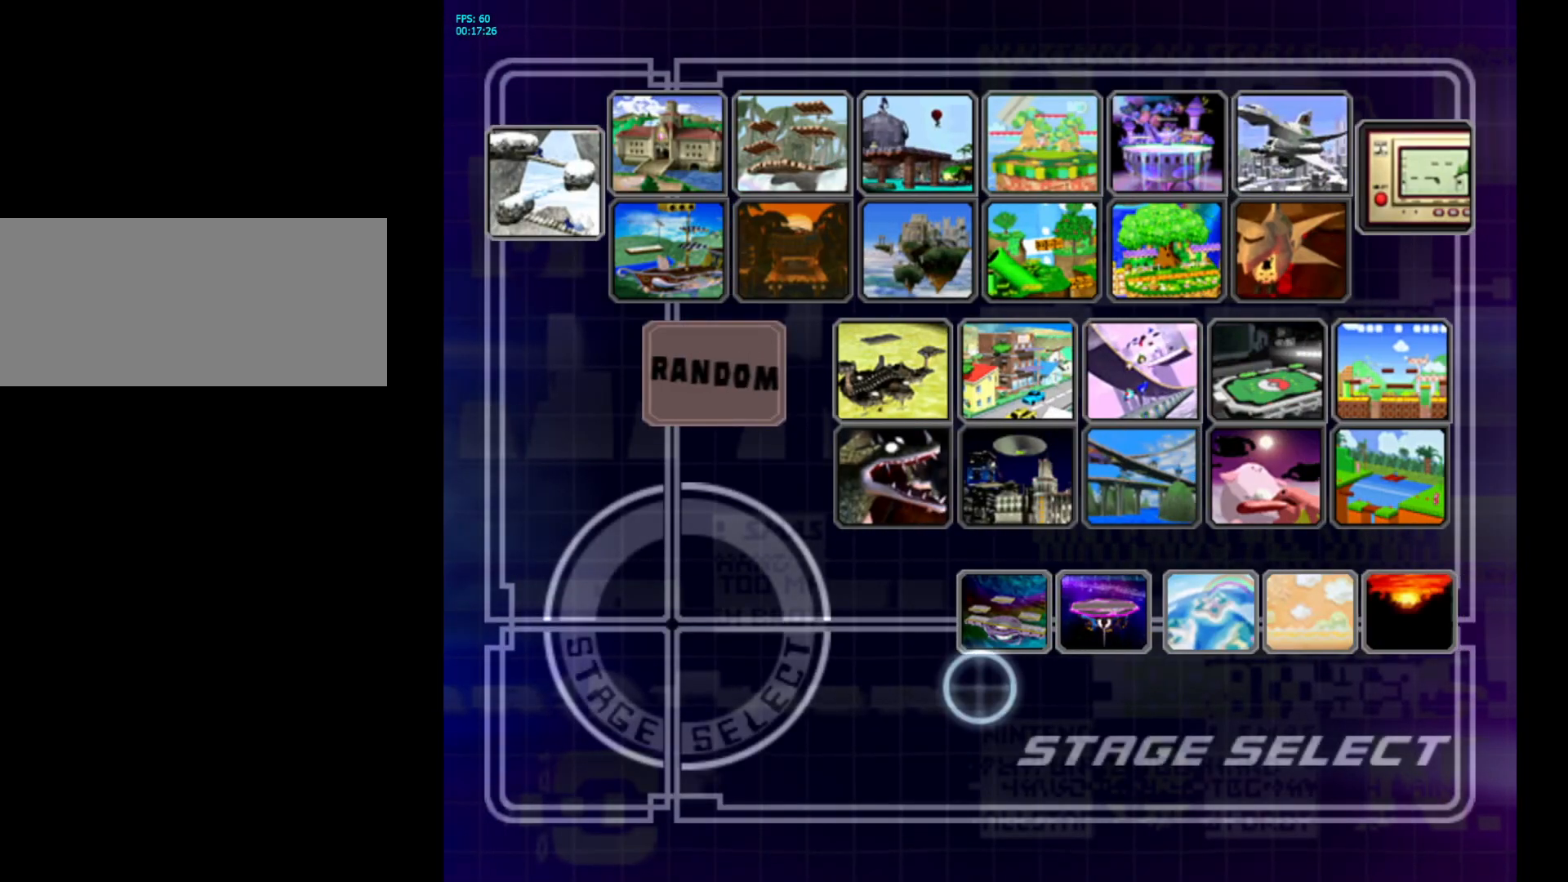
{"buttons": [], "left_stick": "center", "right_stick": "center", "events": []}
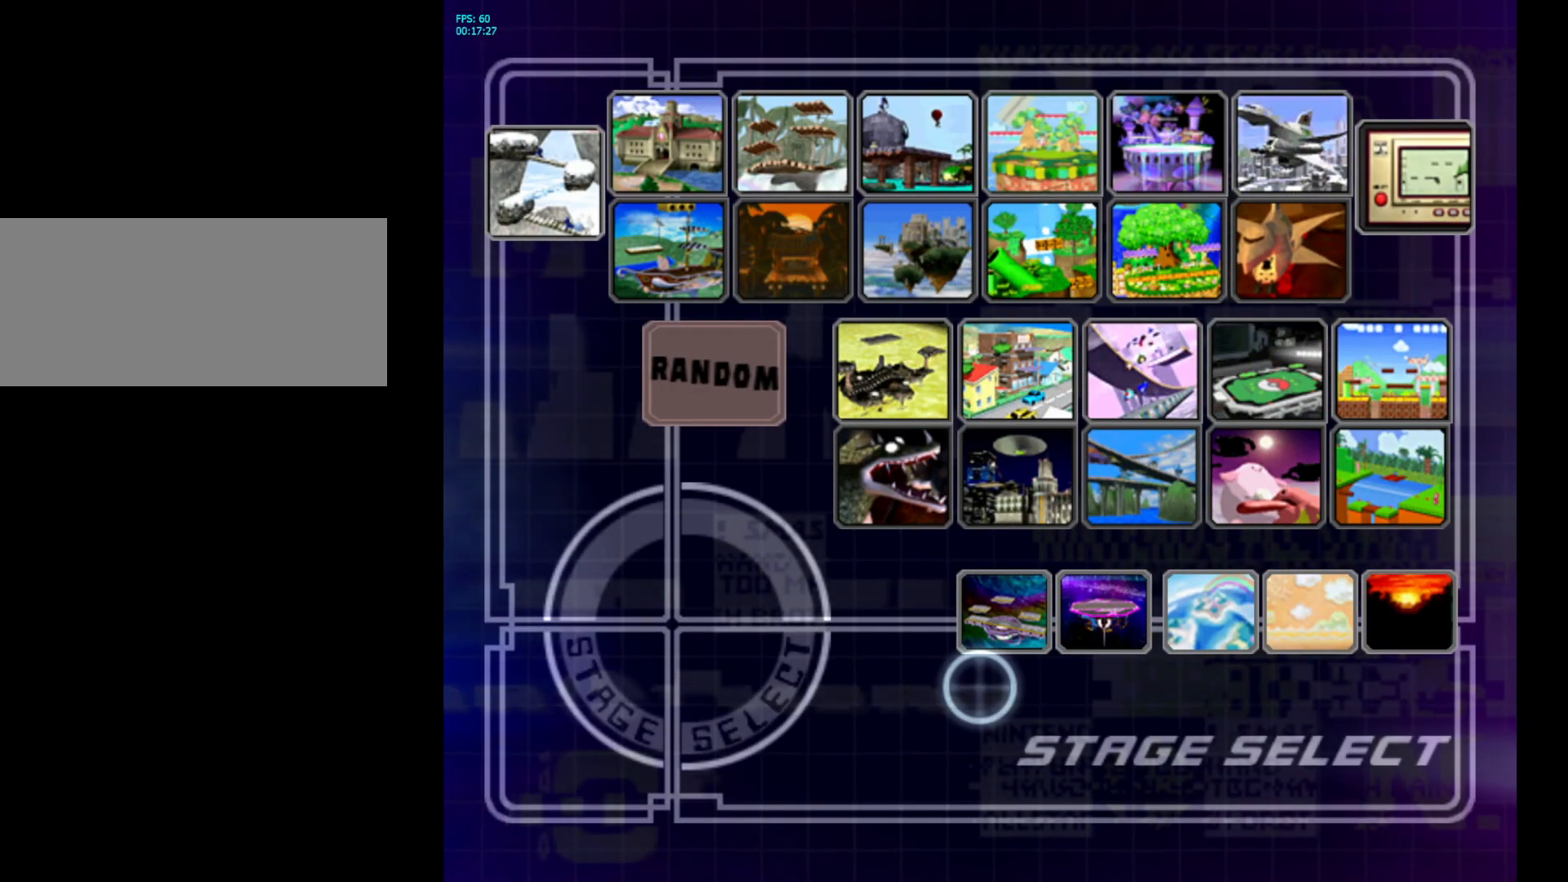
{"buttons": [], "left_stick": "up-right", "right_stick": "center", "events": [[150, "left_stick", "up-right"]]}
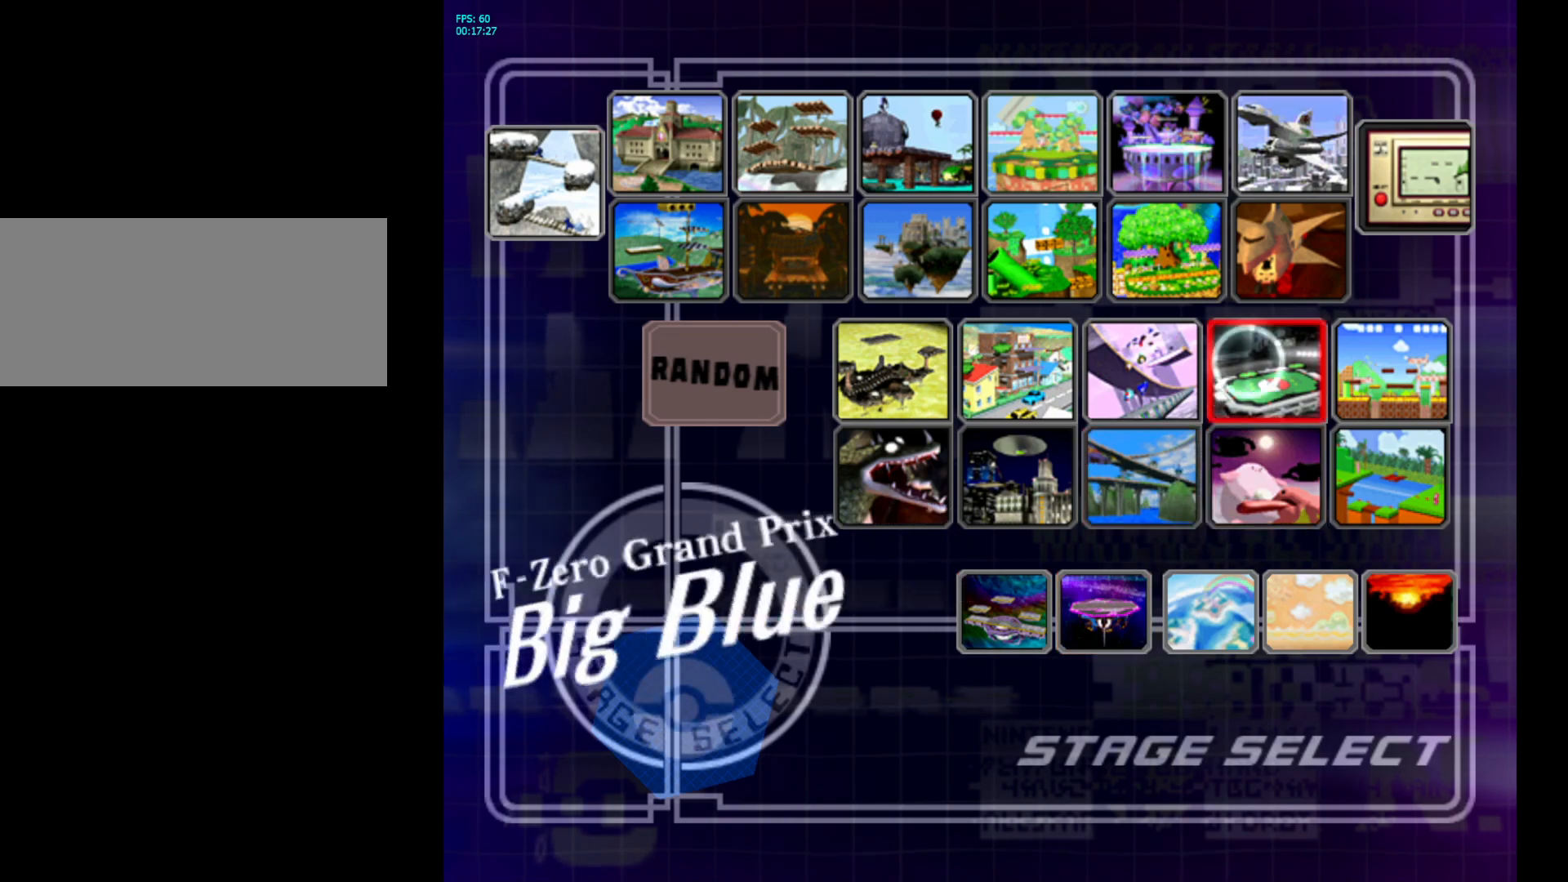
{"buttons": [], "left_stick": "right", "right_stick": "center", "events": [[83, "left_stick", "up-left"], [217, "left_stick", "down-left"], [417, "left_stick", "down-right"], [483, "left_stick", "right"]]}
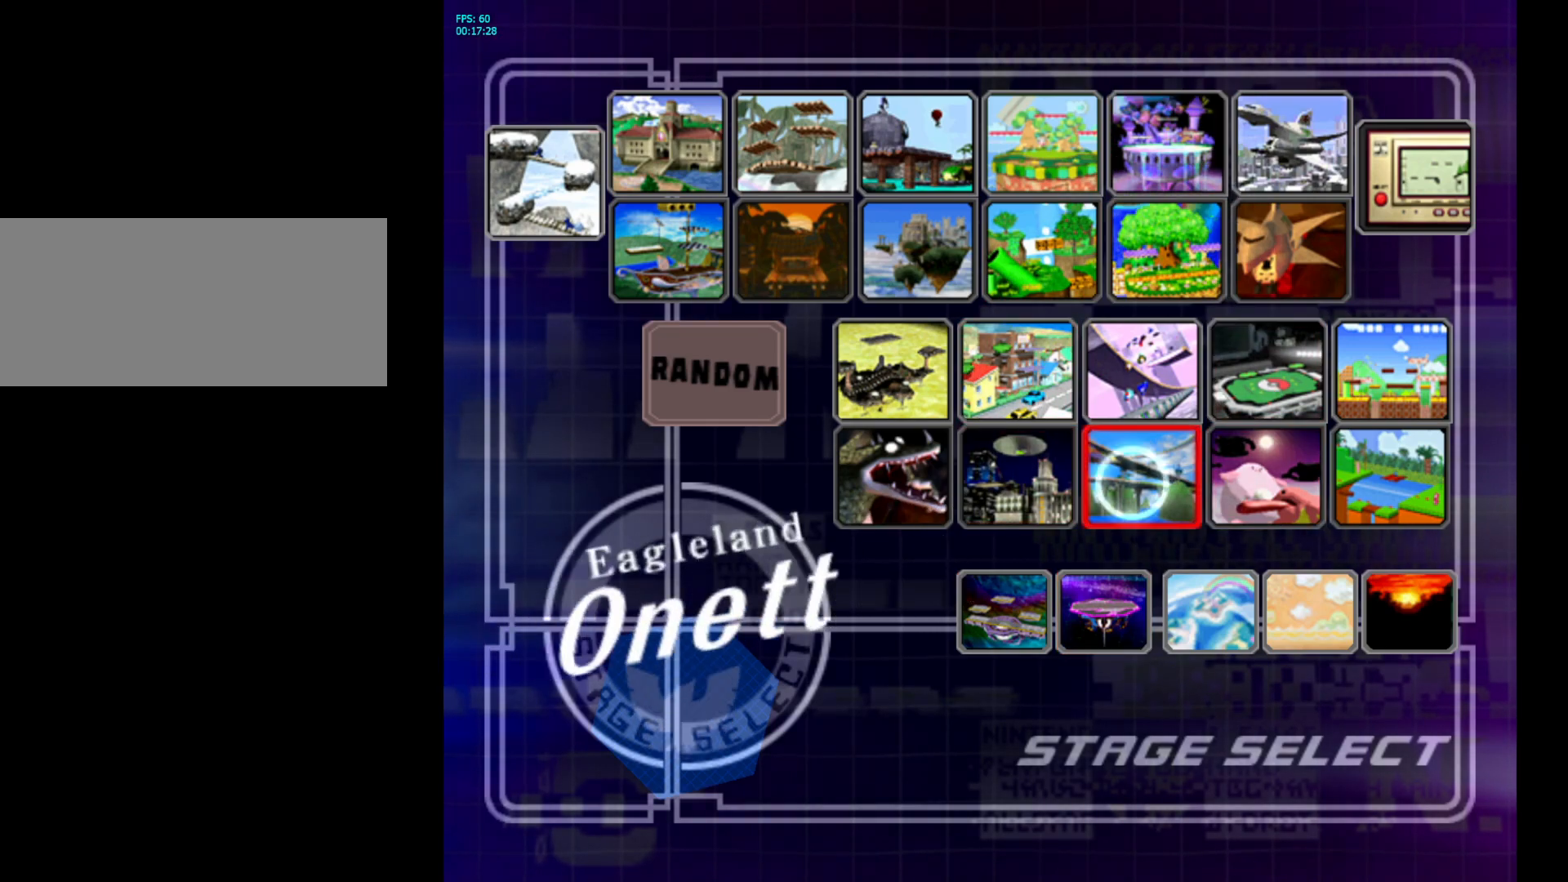
{"buttons": [], "left_stick": "center", "right_stick": "center", "events": [[233, "left_stick", "center"]]}